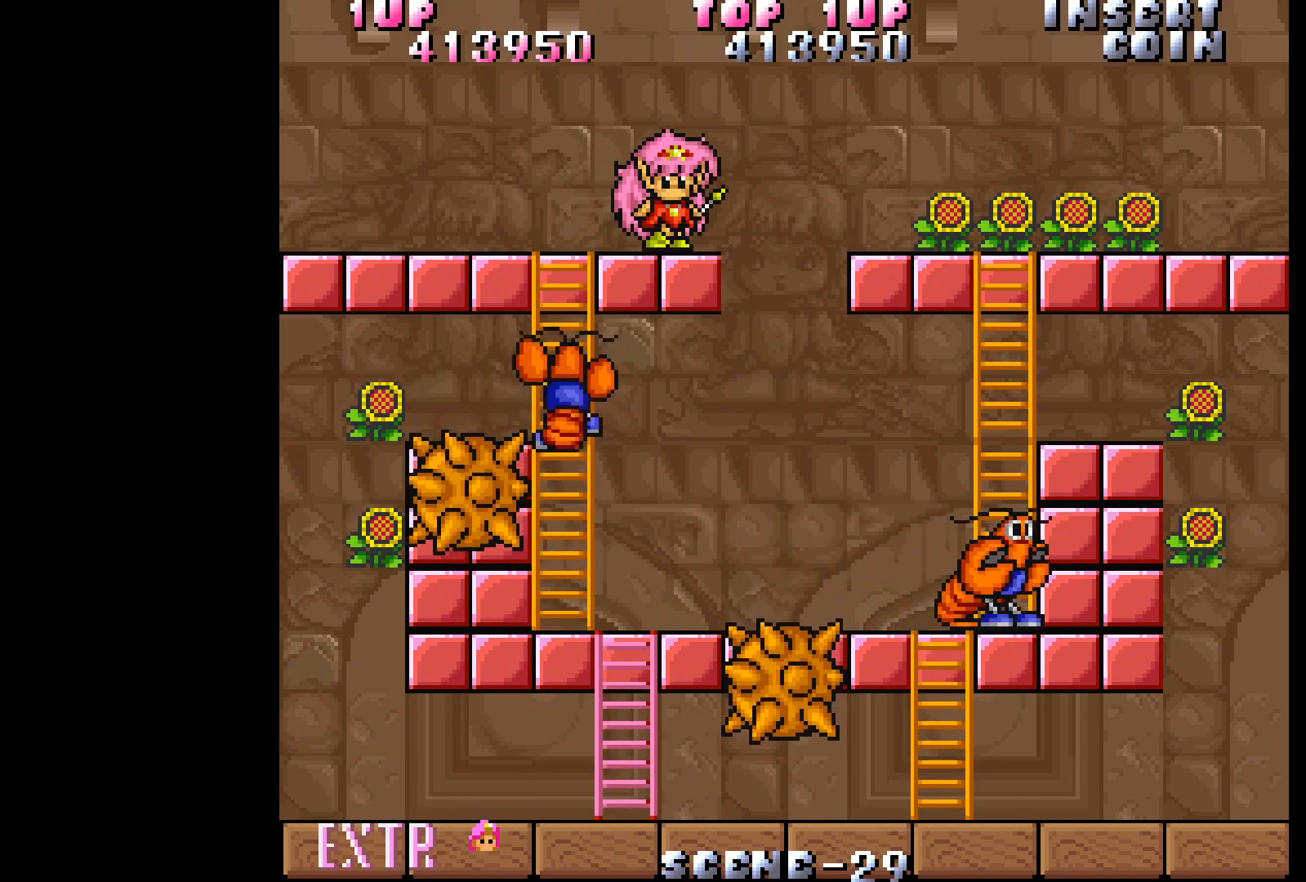
Gameplay with a controller (Xbox layout); each line is a JSON object with the inputs held at the frame after it. "events" lists button and stick changes between this image and that frame as [ms after this image, input, new state], when the widget could be followed in between. Not read: L3 R3 left_stick right_stick.
{"buttons": [], "events": [[450, "DPAD_RIGHT", "up"]]}
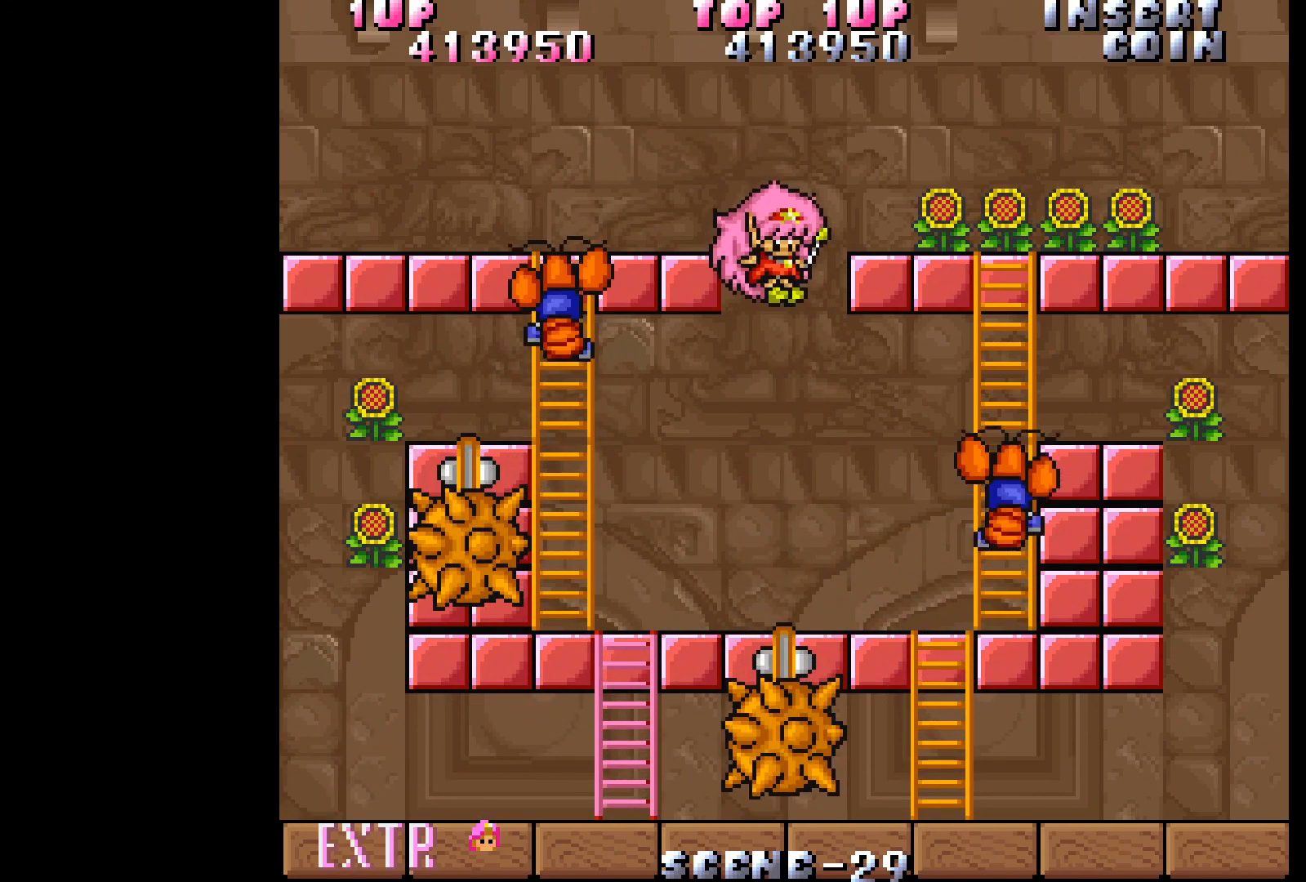
{"buttons": ["DPAD_LEFT"], "events": [[17, "DPAD_LEFT", "down"]]}
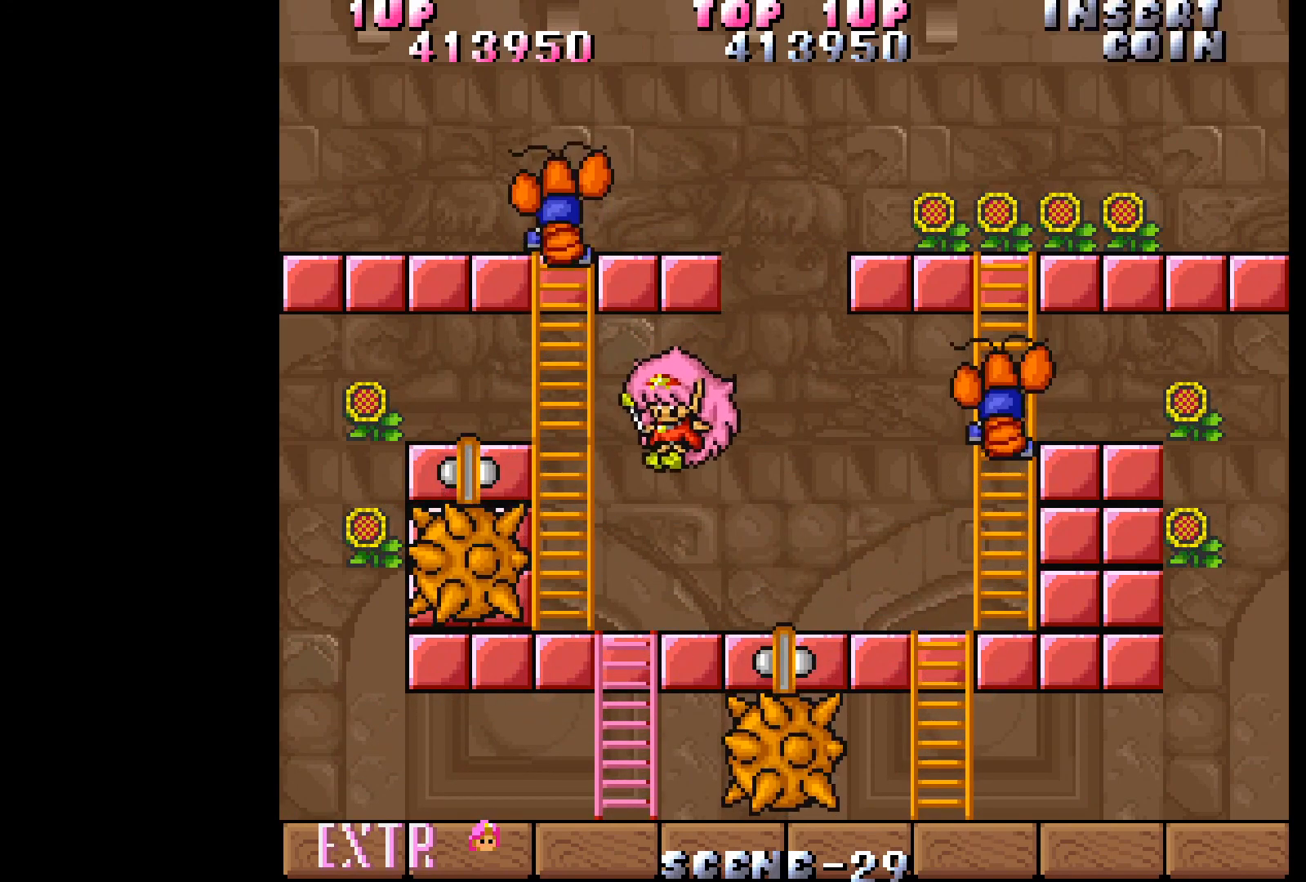
{"buttons": ["DPAD_DOWN"], "events": [[150, "DPAD_LEFT", "up"], [167, "DPAD_DOWN", "down"]]}
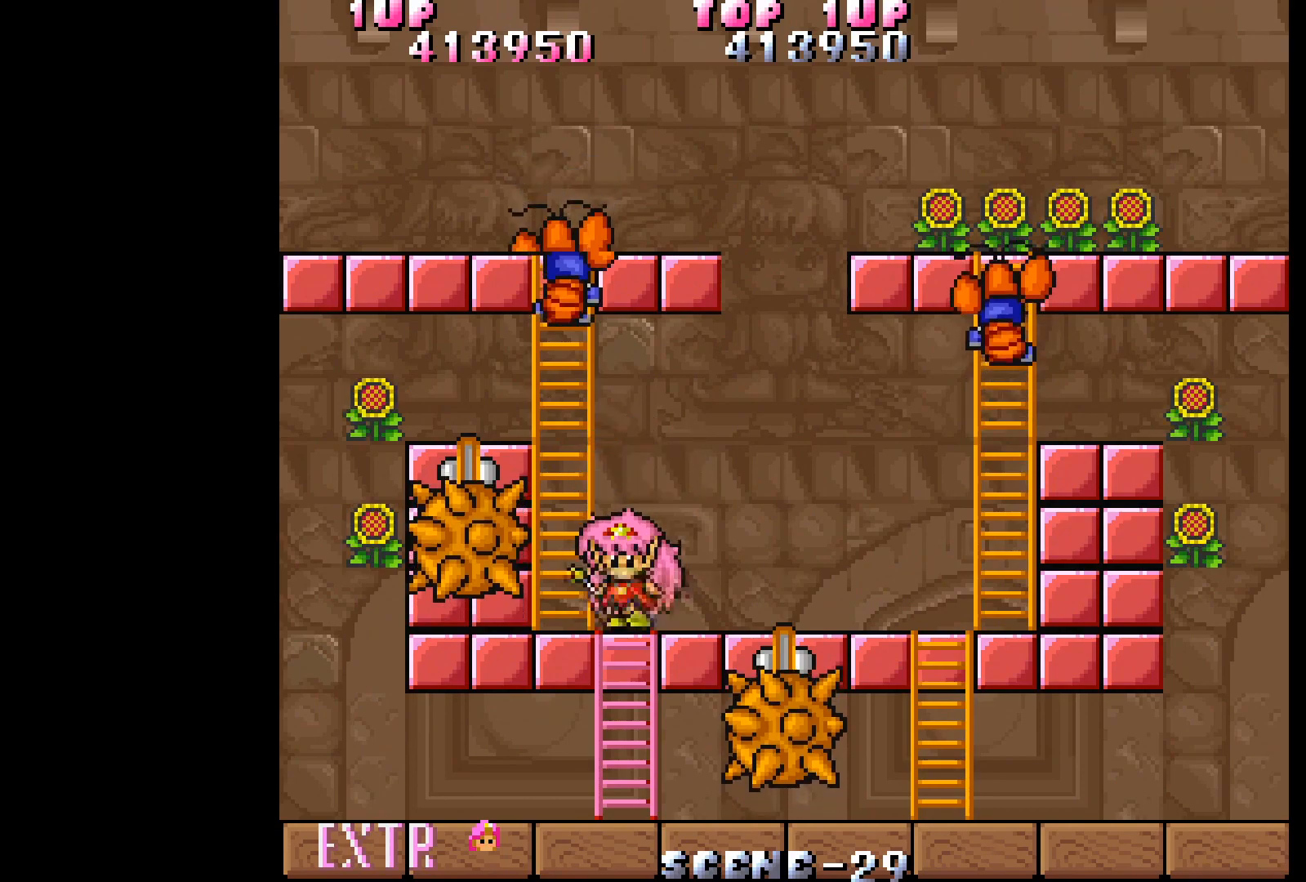
{"buttons": ["DPAD_DOWN"], "events": []}
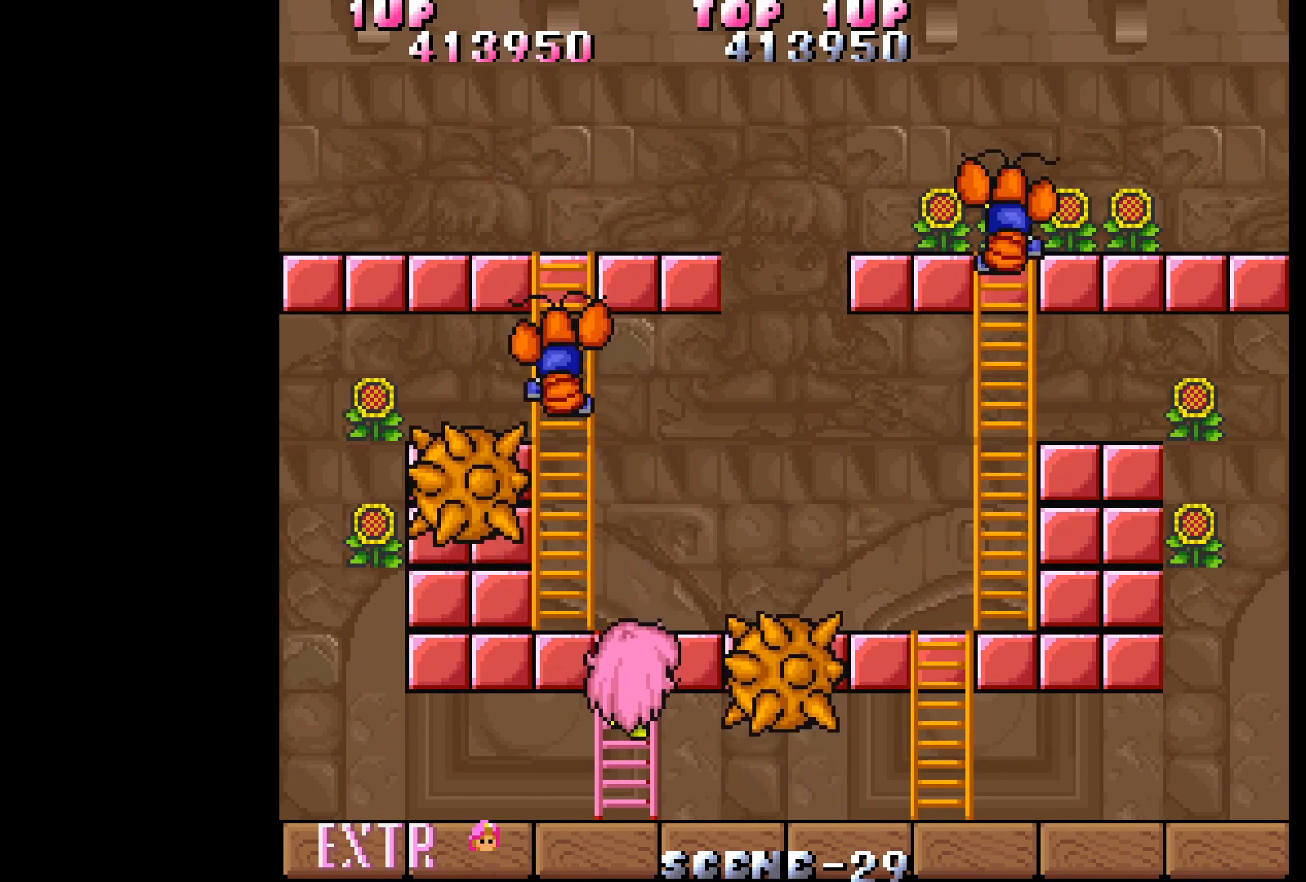
{"buttons": ["DPAD_RIGHT"], "events": [[200, "DPAD_RIGHT", "down"], [267, "DPAD_DOWN", "up"]]}
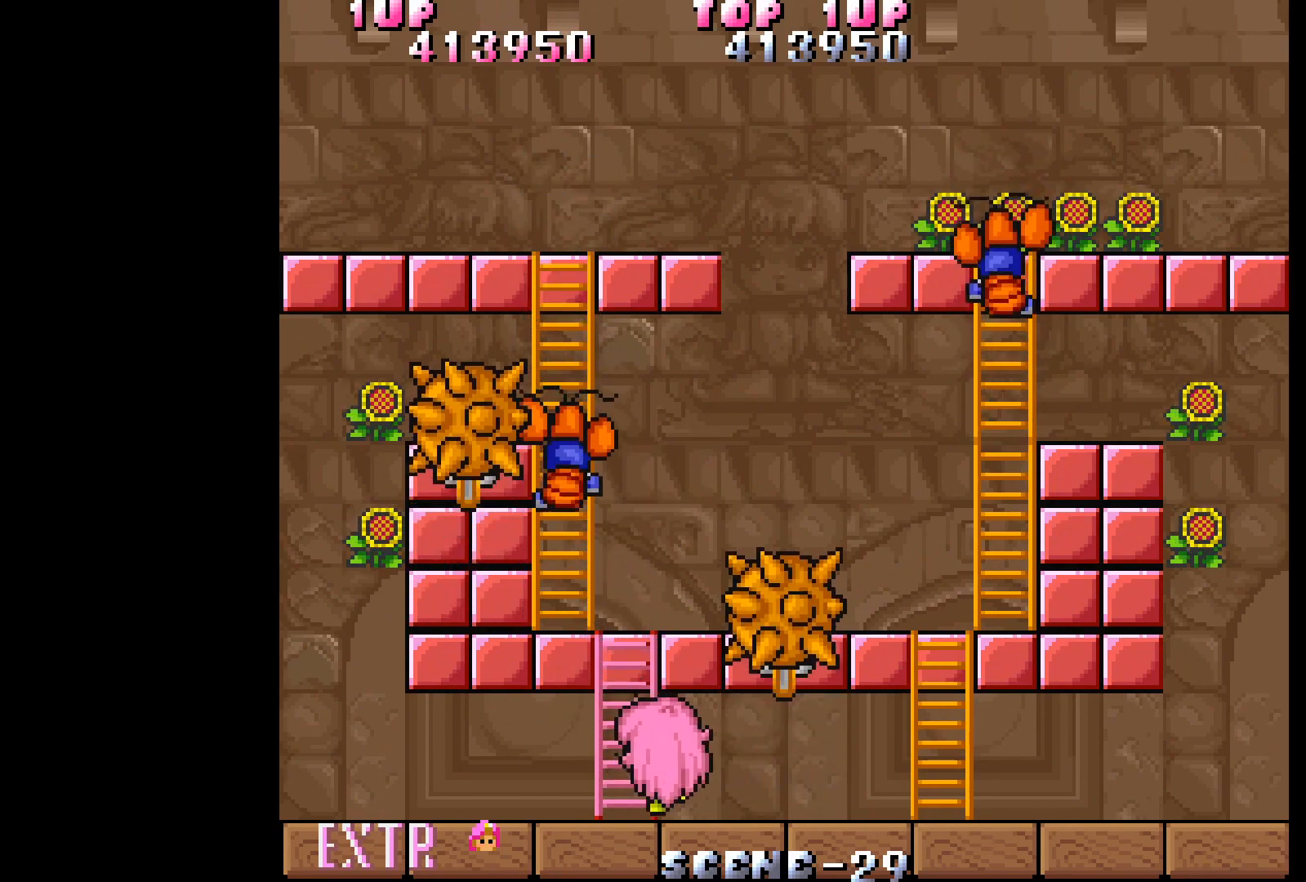
{"buttons": ["DPAD_RIGHT"], "events": []}
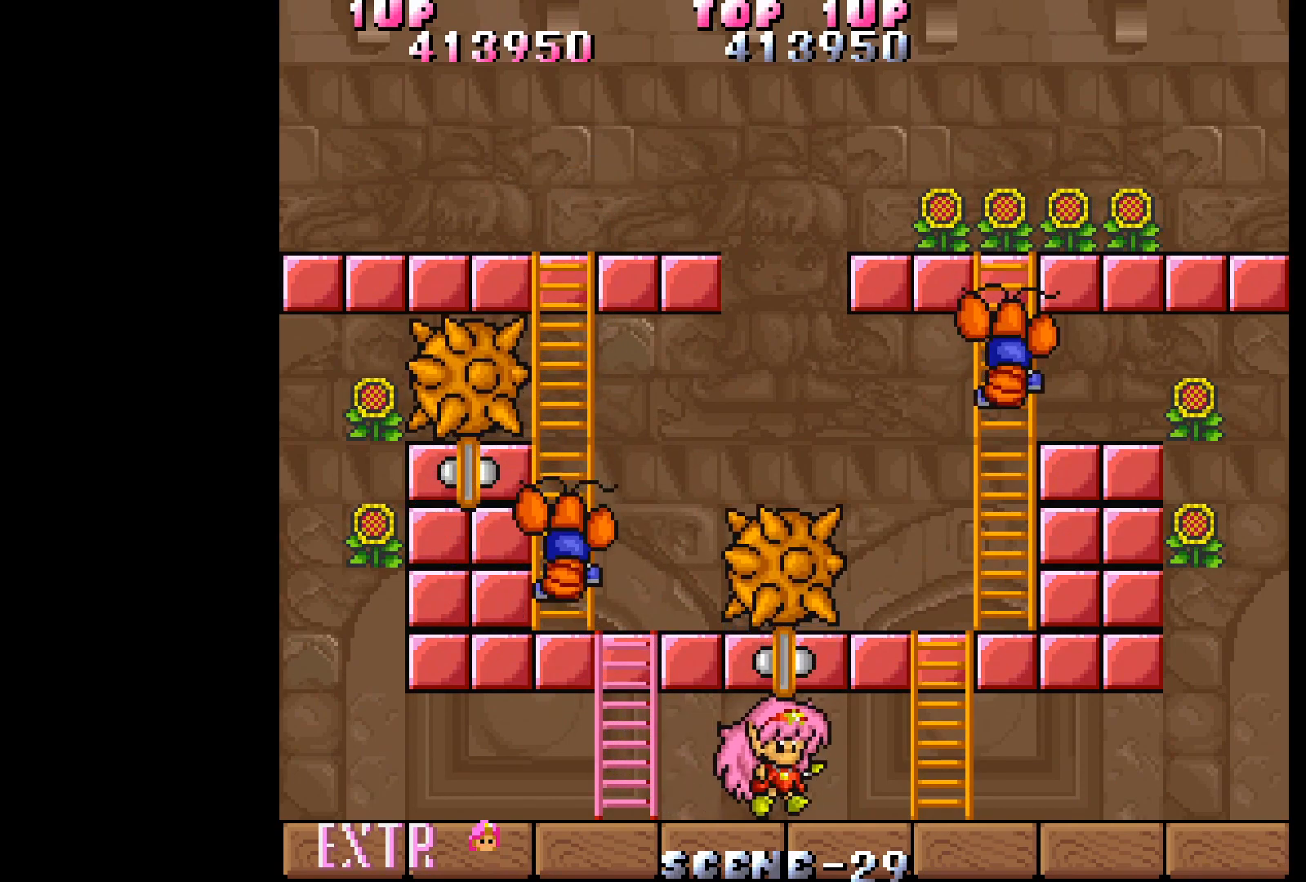
{"buttons": ["DPAD_RIGHT"], "events": []}
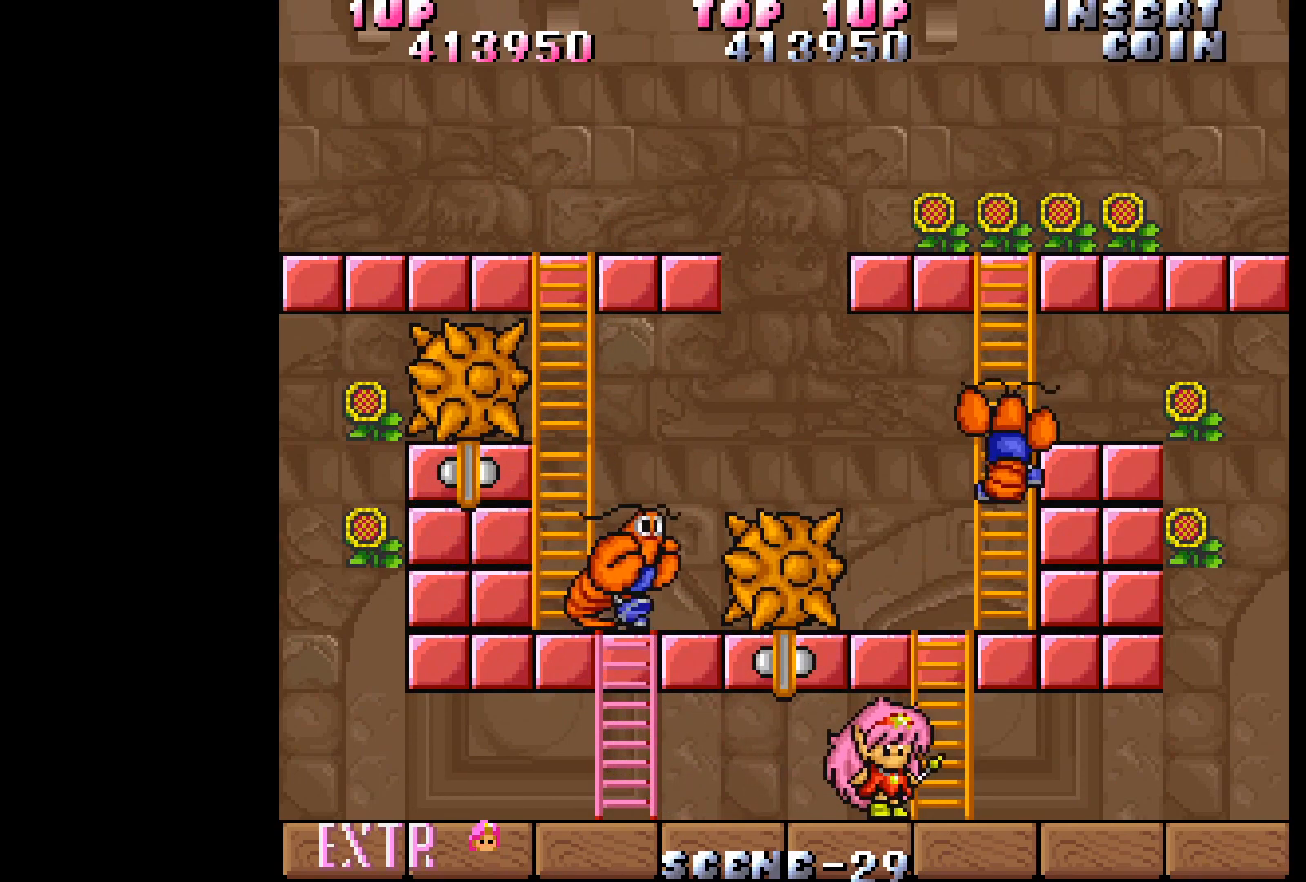
{"buttons": ["DPAD_RIGHT"], "events": []}
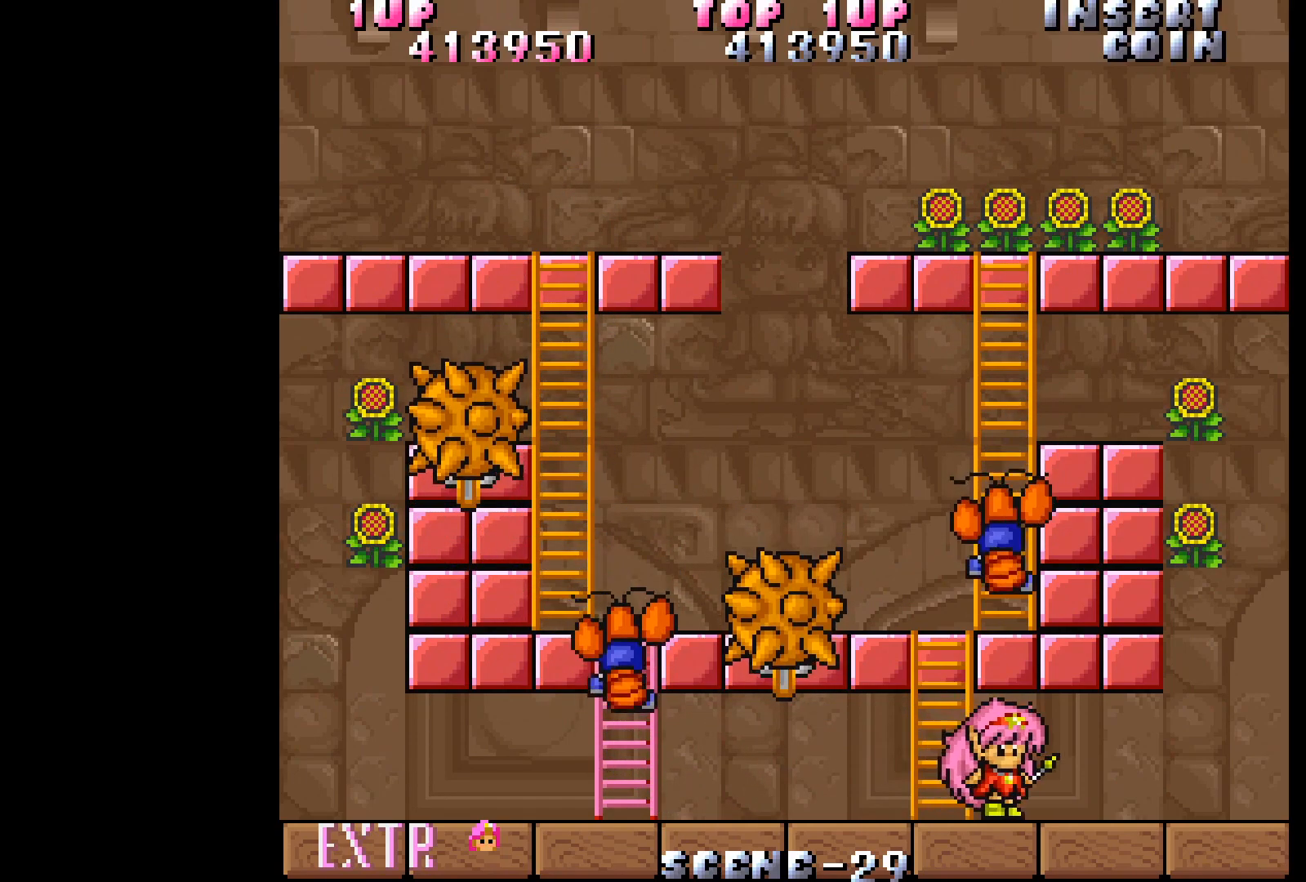
{"buttons": ["DPAD_UP"], "events": [[383, "DPAD_RIGHT", "up"], [483, "DPAD_UP", "down"]]}
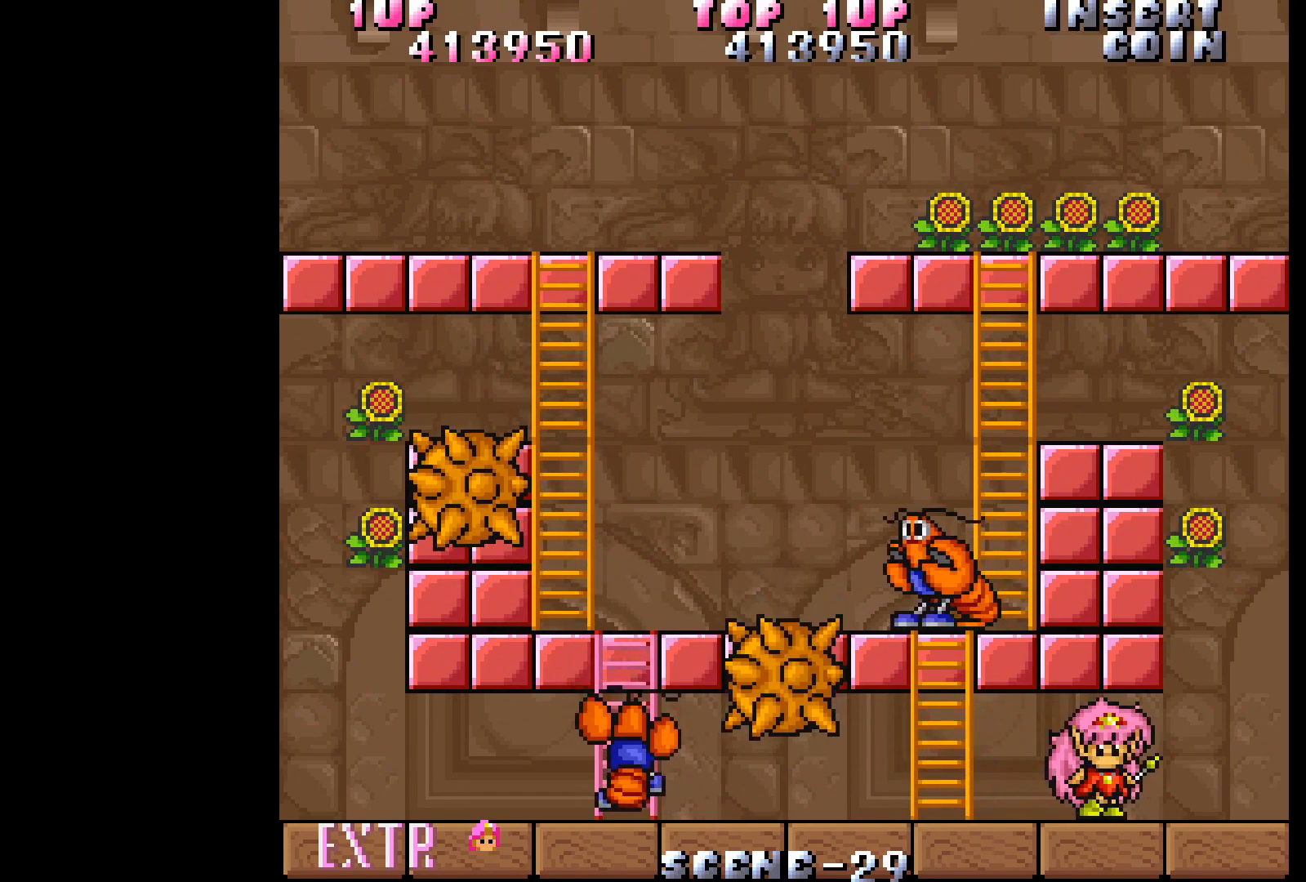
{"buttons": ["DPAD_UP"], "events": [[33, "B", "down"], [150, "B", "up"]]}
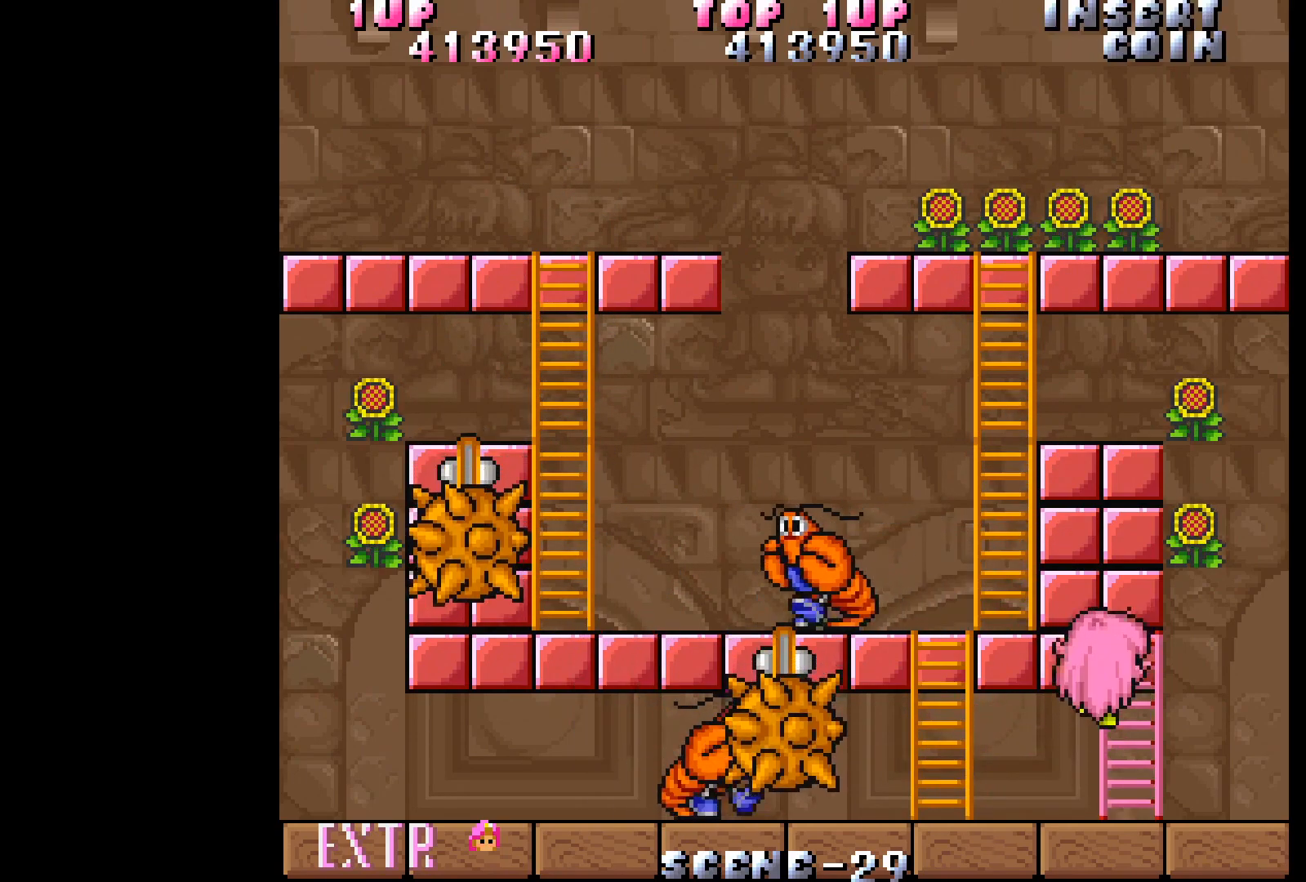
{"buttons": ["DPAD_LEFT"], "events": [[317, "DPAD_LEFT", "down"], [383, "DPAD_UP", "up"]]}
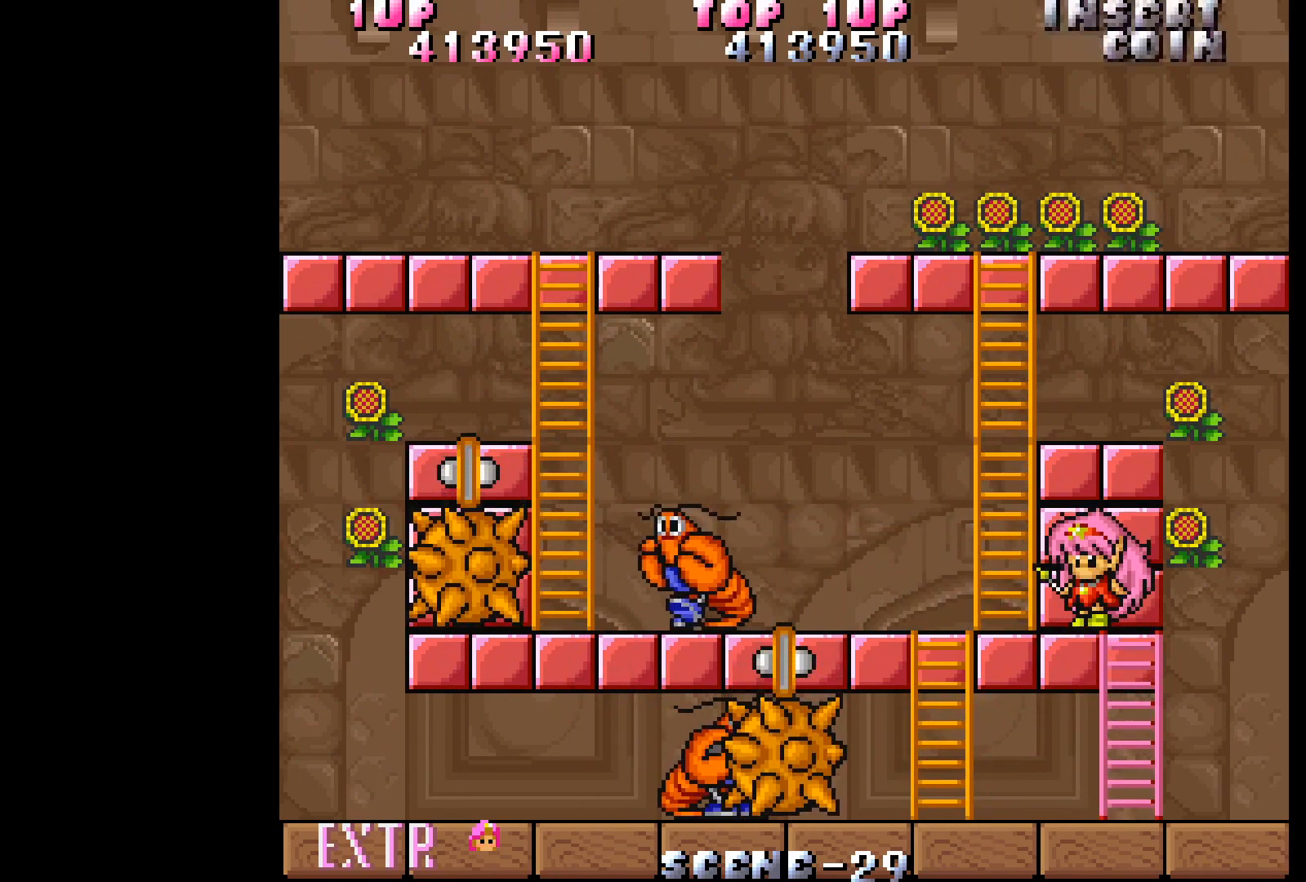
{"buttons": ["B", "DPAD_LEFT"], "events": [[467, "B", "down"]]}
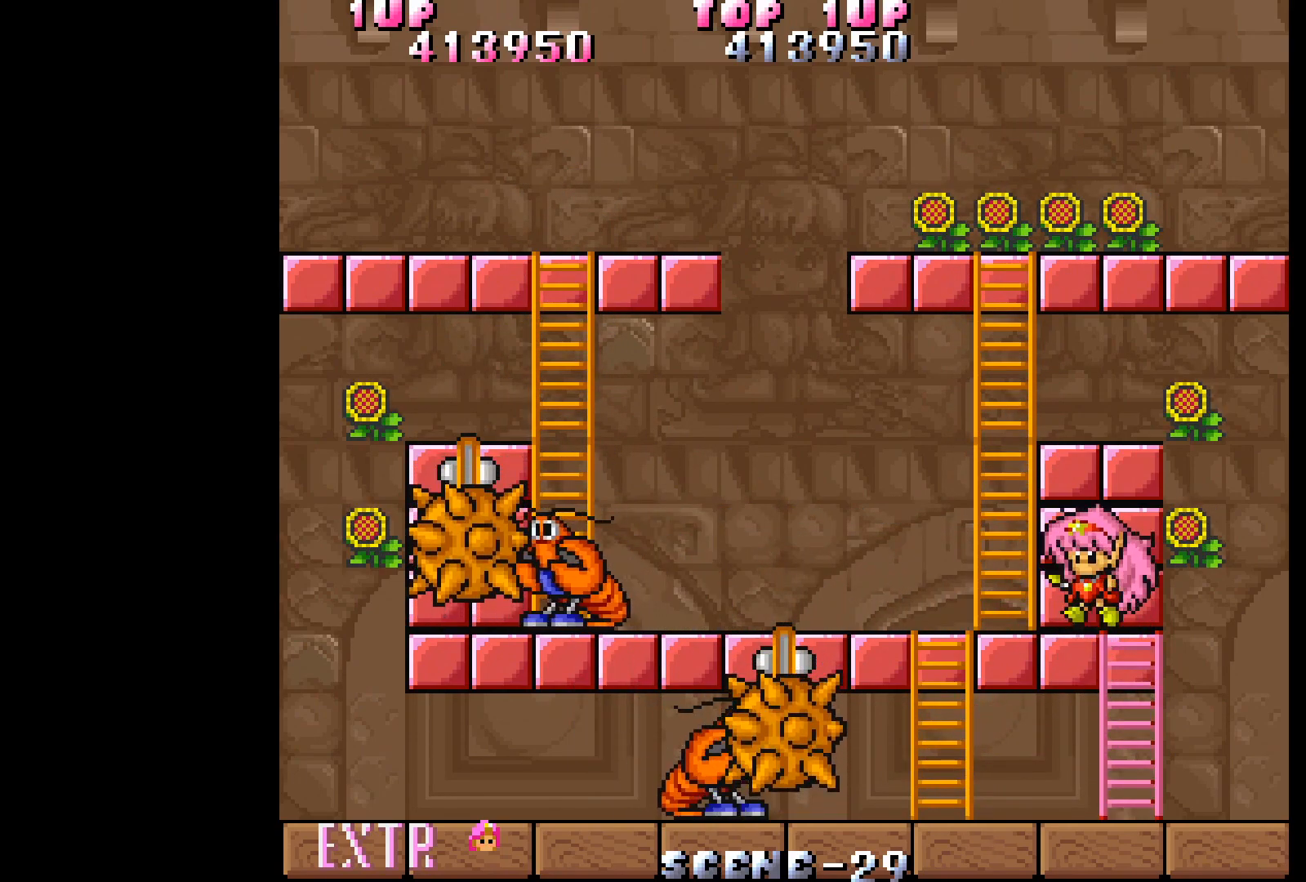
{"buttons": ["DPAD_UP"], "events": [[100, "B", "up"], [167, "DPAD_UP", "down"], [200, "DPAD_LEFT", "up"]]}
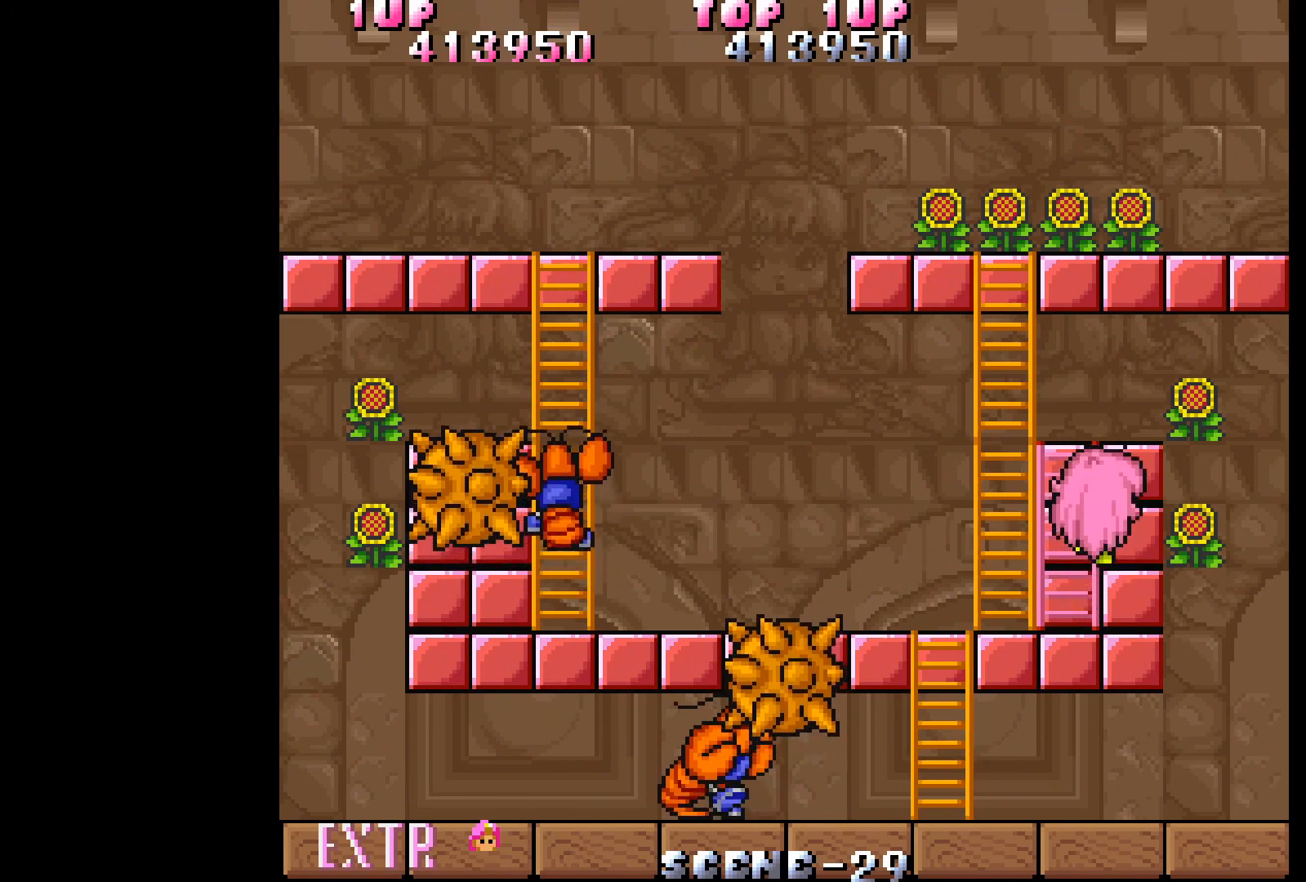
{"buttons": ["DPAD_LEFT"], "events": [[400, "DPAD_LEFT", "down"], [467, "DPAD_UP", "up"]]}
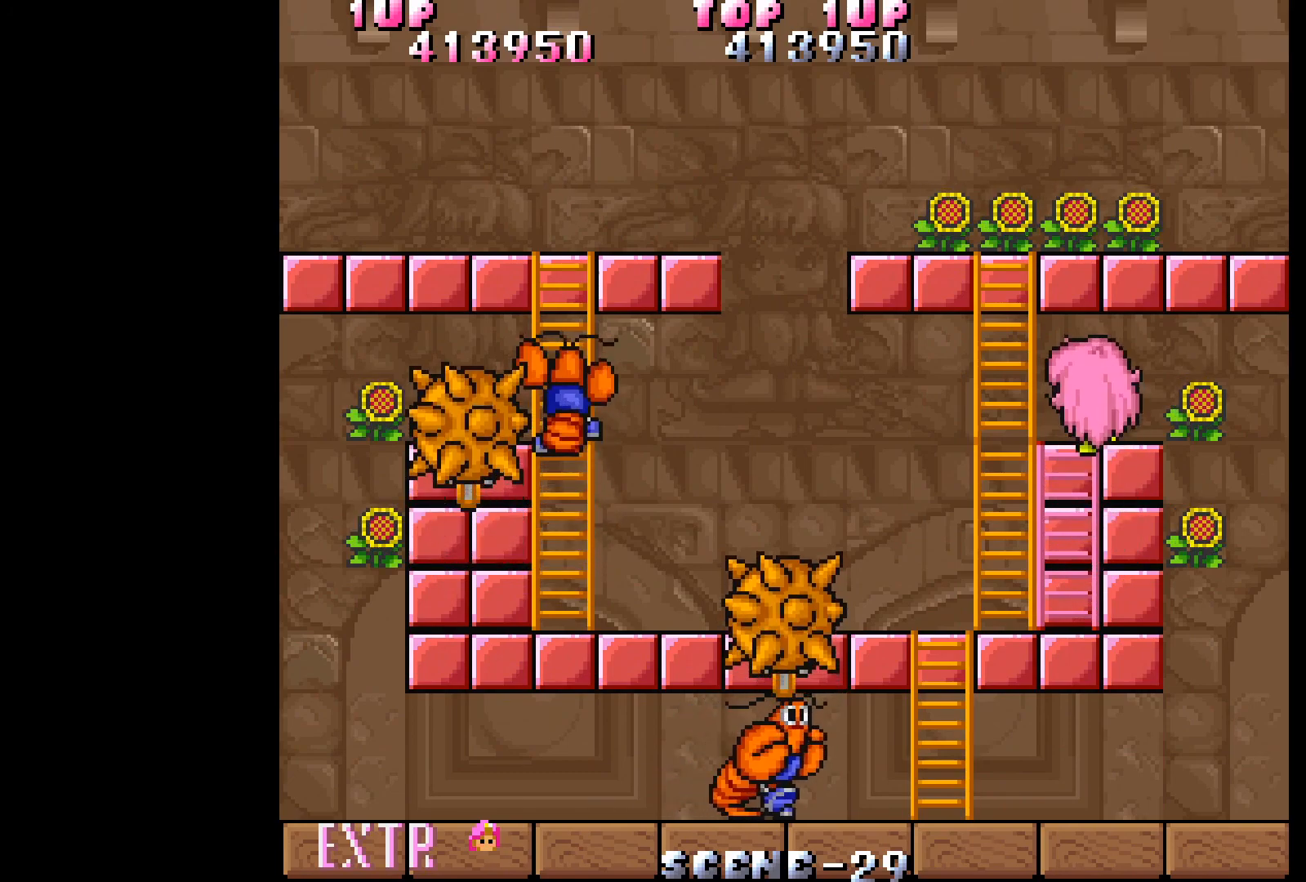
{"buttons": ["DPAD_UP"], "events": [[300, "DPAD_UP", "down"], [317, "DPAD_LEFT", "up"]]}
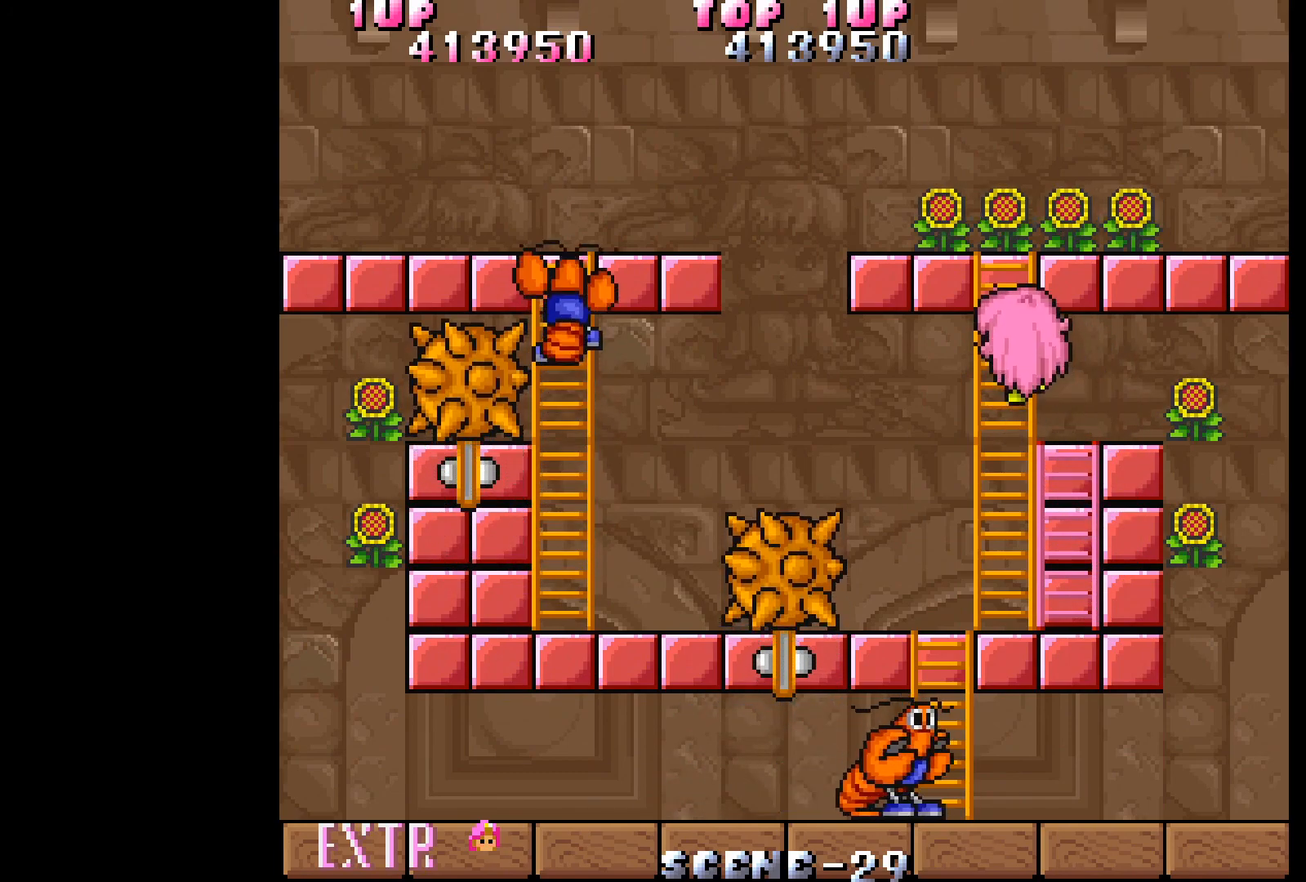
{"buttons": ["DPAD_UP"], "events": []}
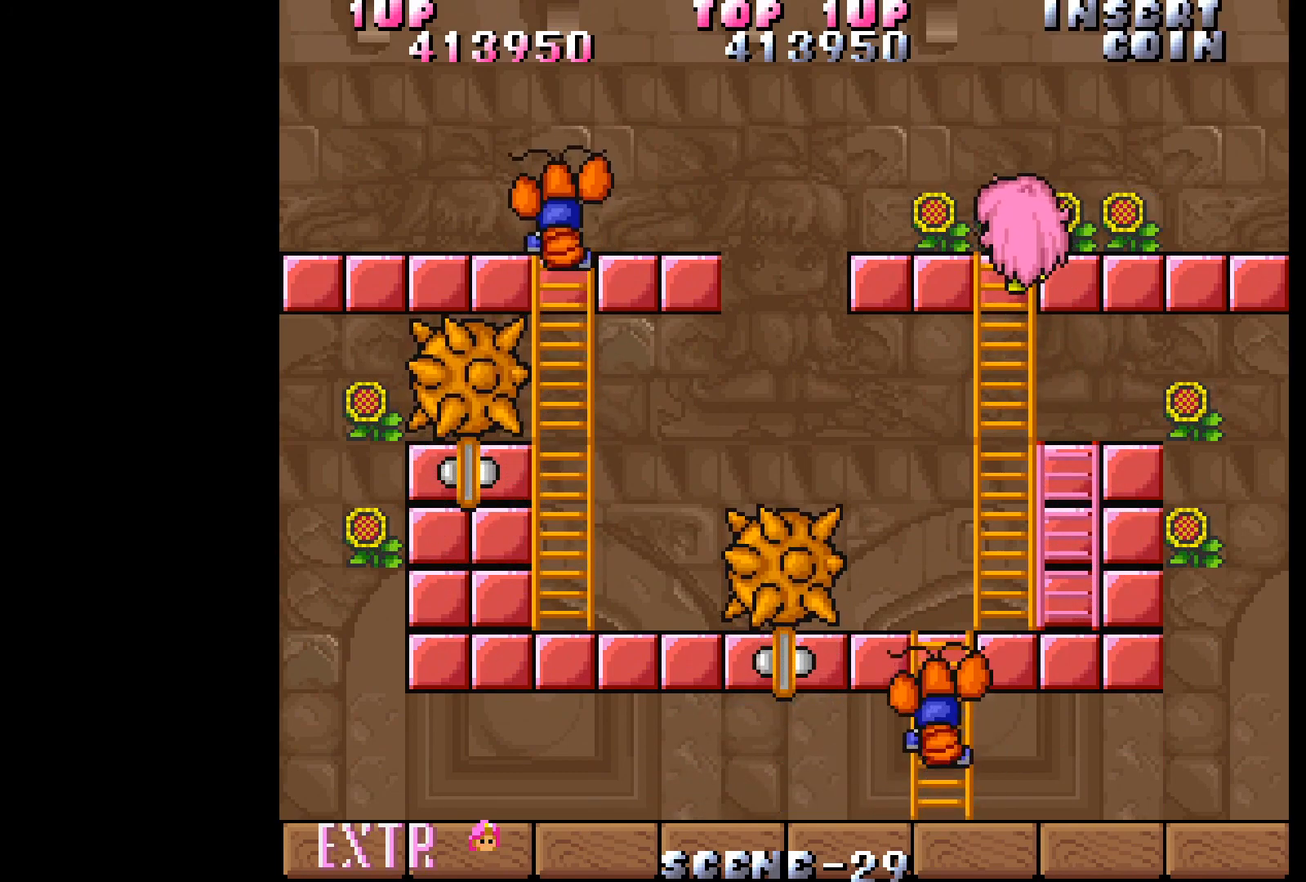
{"buttons": ["DPAD_UP", "DPAD_RIGHT"], "events": [[117, "DPAD_LEFT", "down"], [217, "DPAD_UP", "up"], [367, "DPAD_UP", "down"], [400, "DPAD_LEFT", "up"], [467, "DPAD_RIGHT", "down"]]}
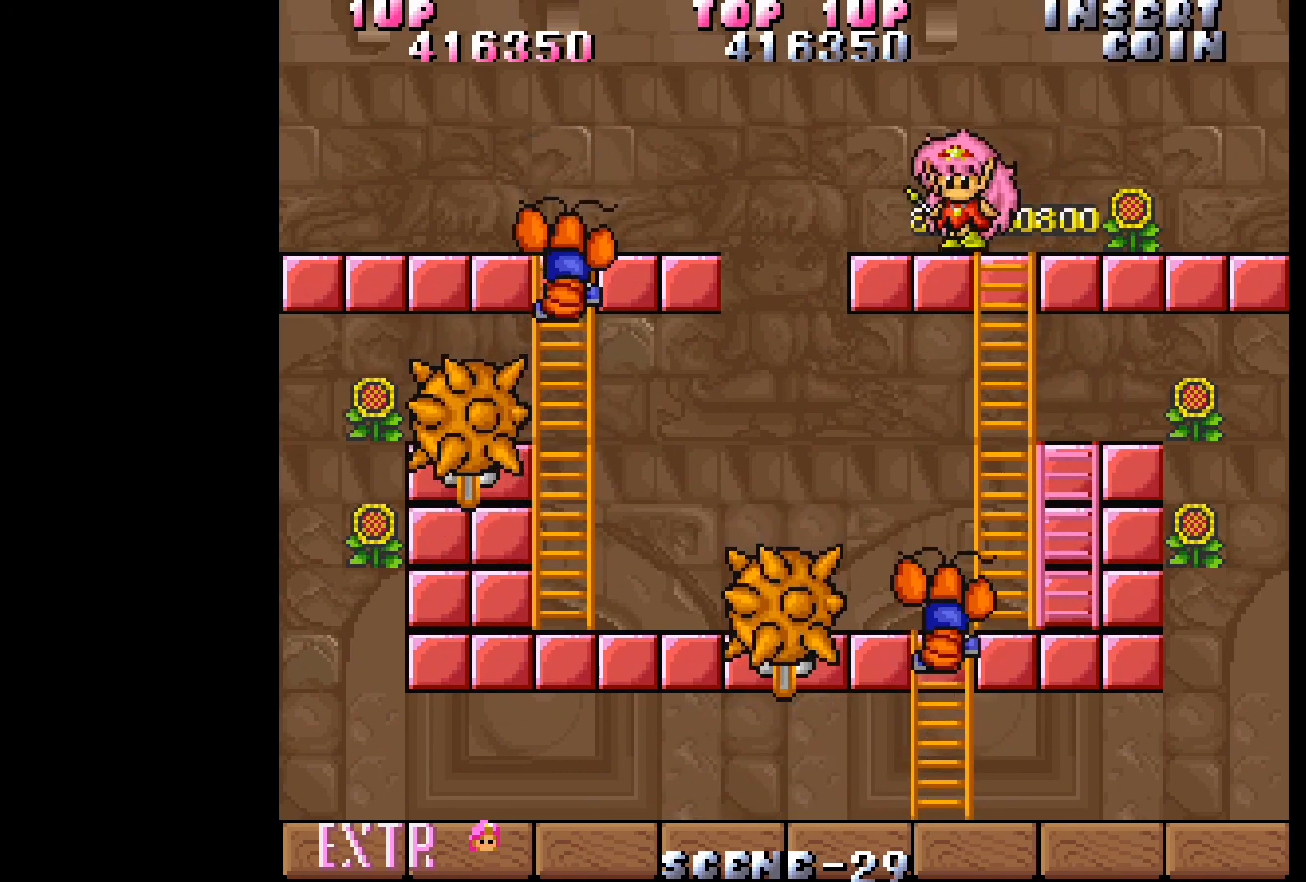
{"buttons": ["DPAD_RIGHT"], "events": [[117, "DPAD_UP", "up"]]}
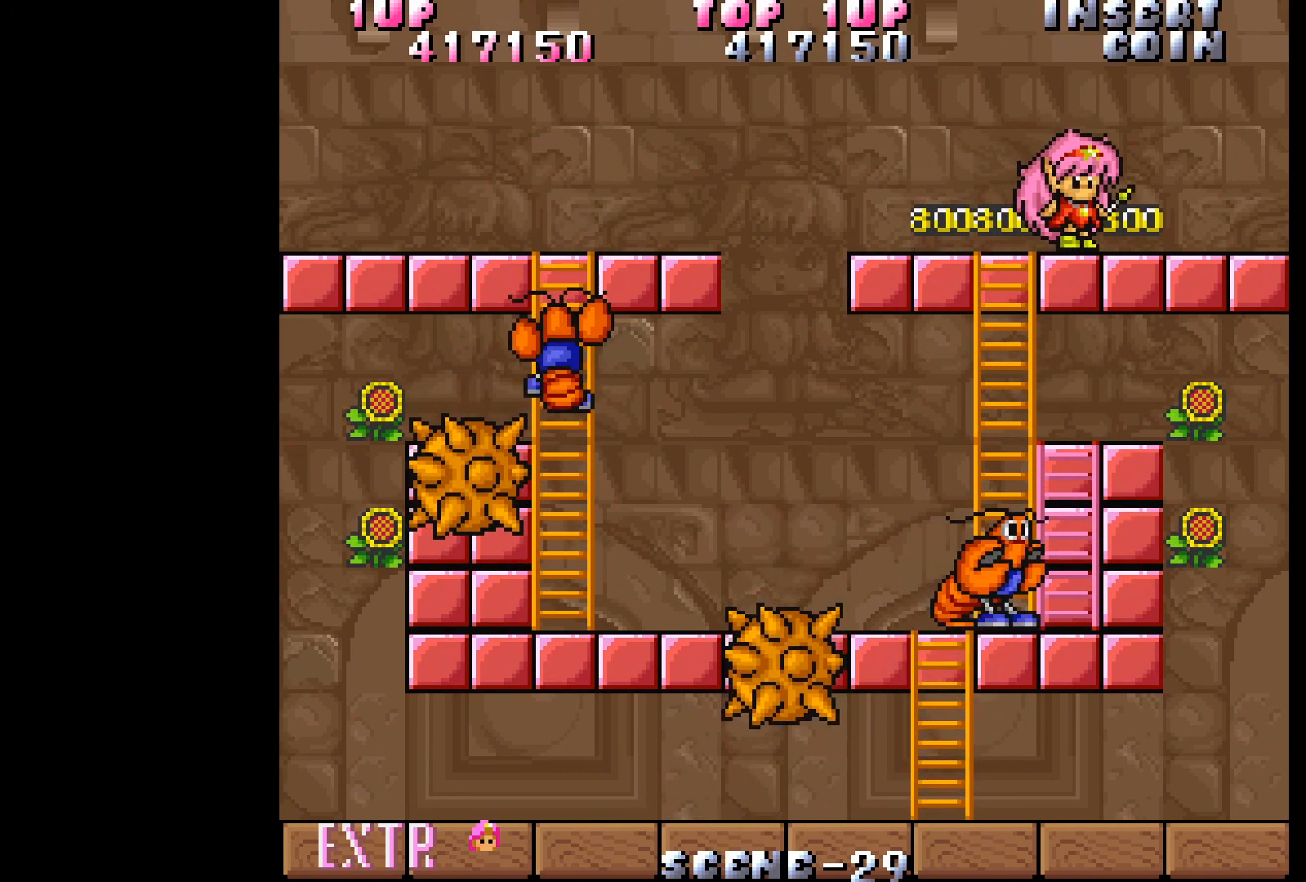
{"buttons": ["DPAD_RIGHT"], "events": []}
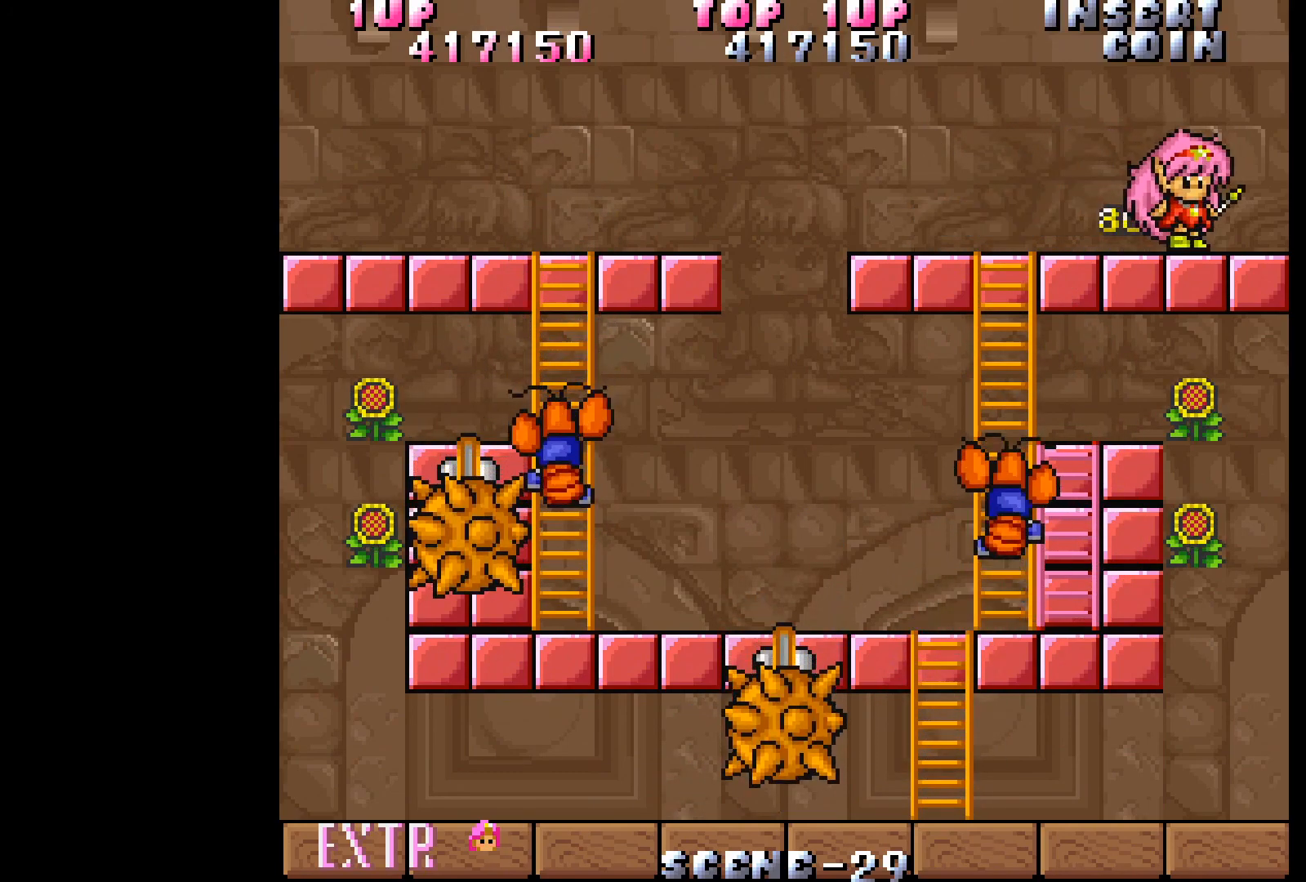
{"buttons": ["DPAD_DOWN"], "events": [[50, "DPAD_DOWN", "down"], [67, "DPAD_RIGHT", "up"], [117, "B", "down"], [217, "B", "up"]]}
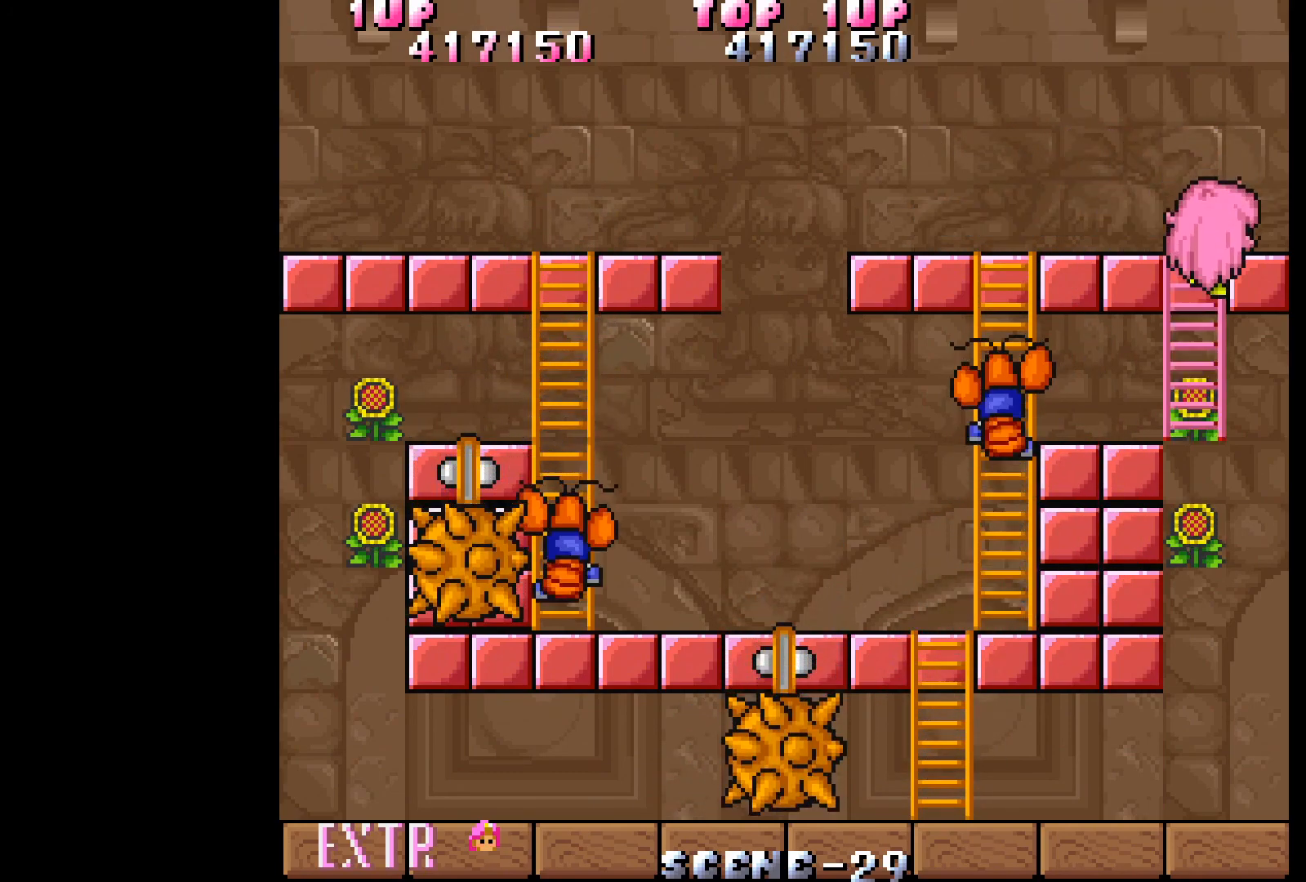
{"buttons": ["DPAD_DOWN"], "events": []}
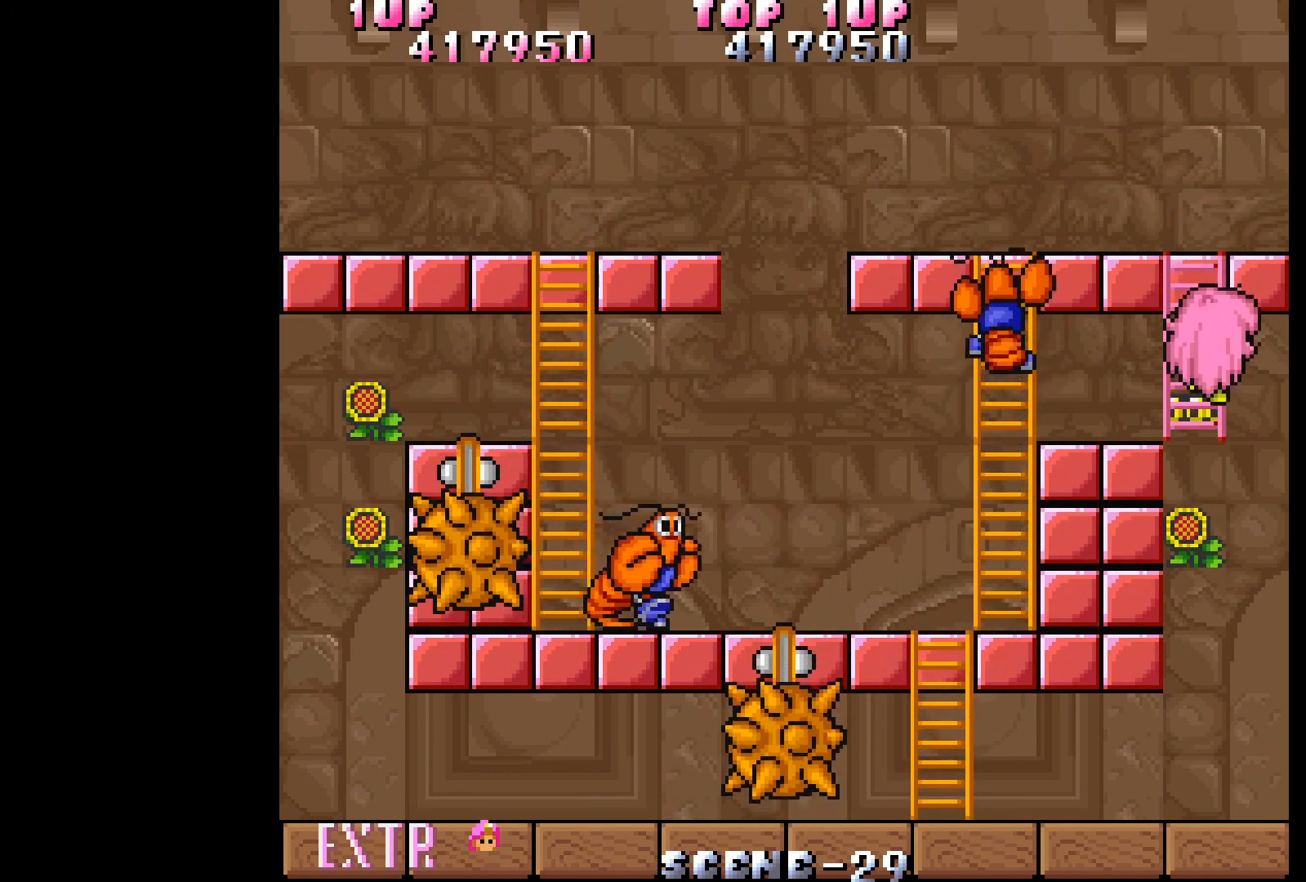
{"buttons": ["DPAD_DOWN"], "events": []}
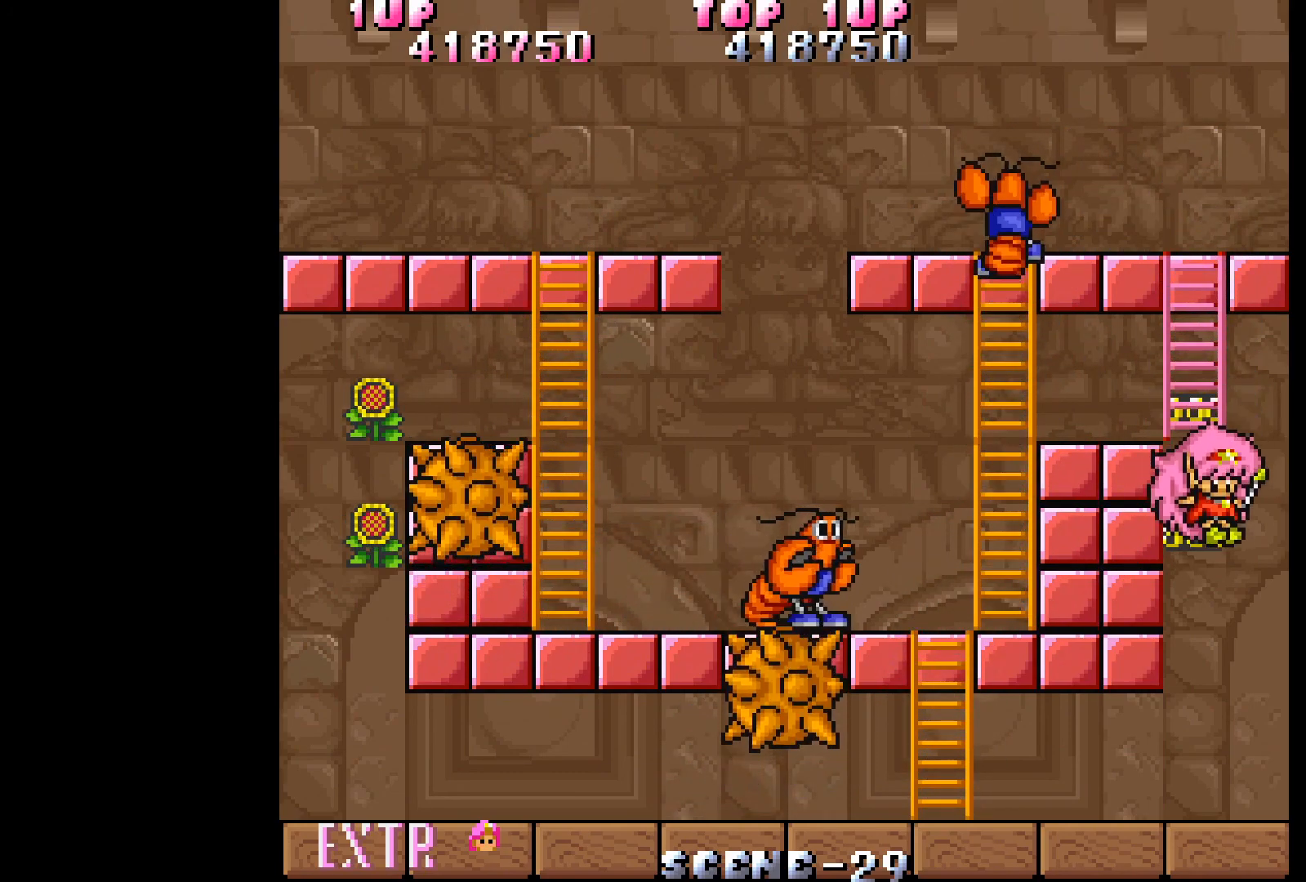
{"buttons": [], "events": [[350, "DPAD_DOWN", "up"]]}
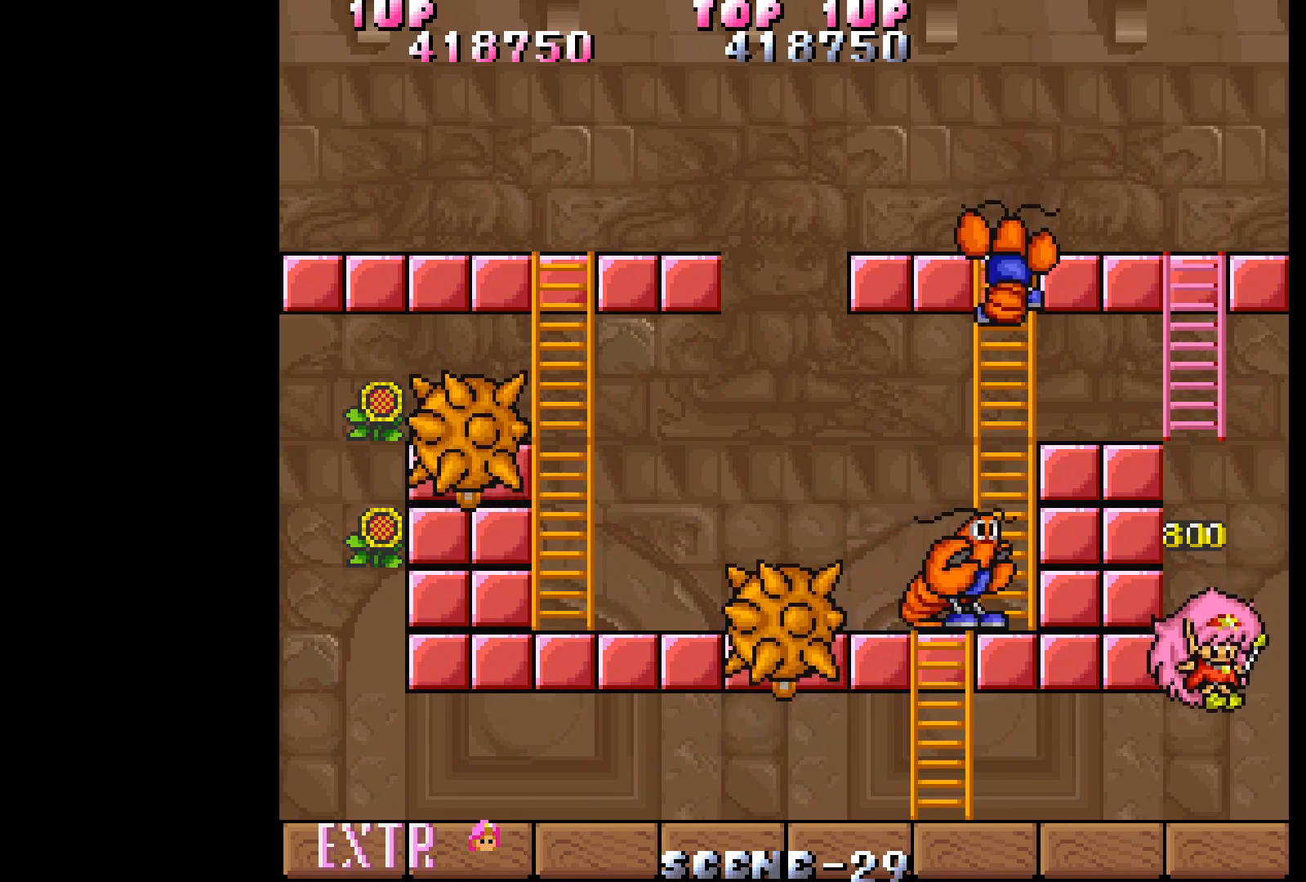
{"buttons": ["DPAD_LEFT"], "events": [[117, "DPAD_LEFT", "down"]]}
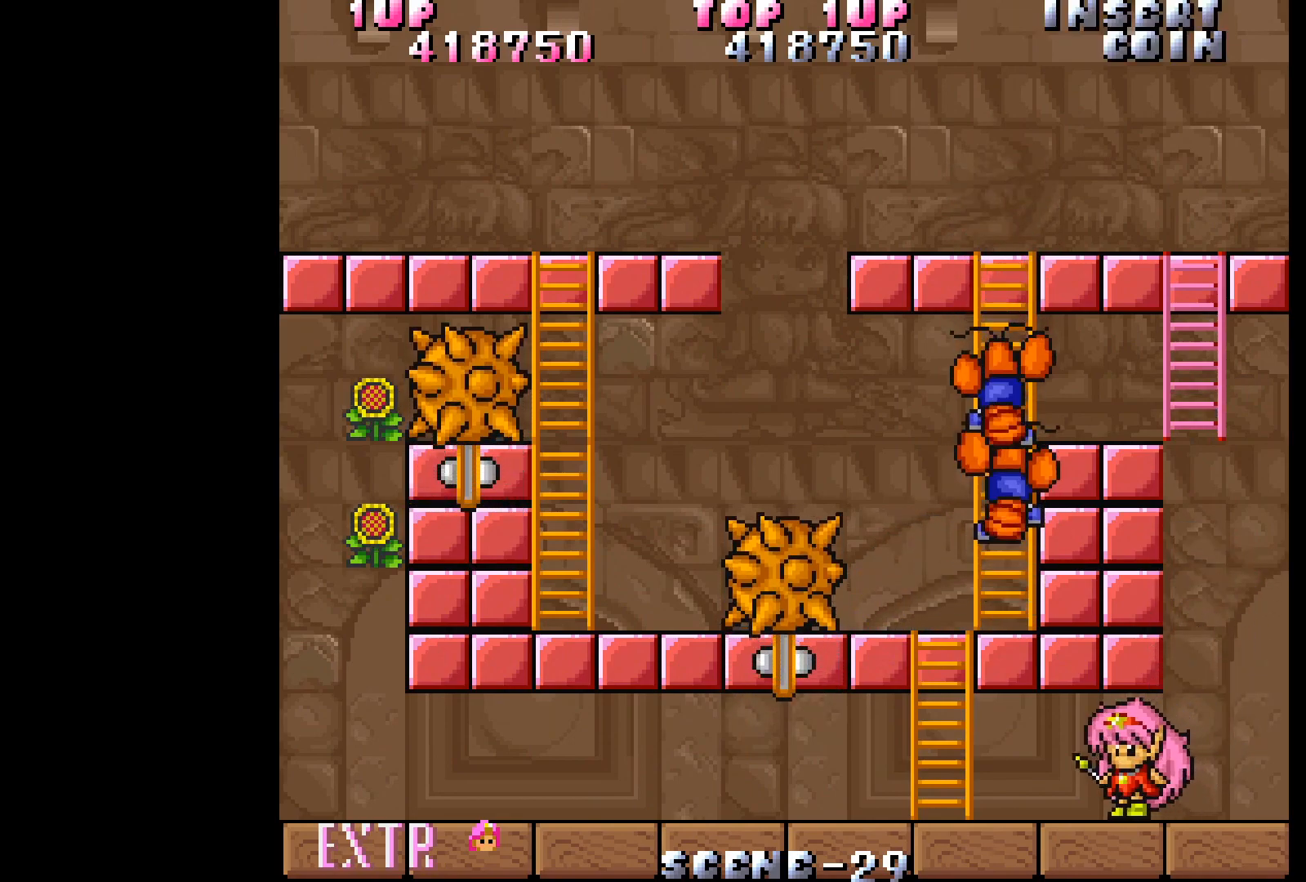
{"buttons": ["DPAD_LEFT"], "events": []}
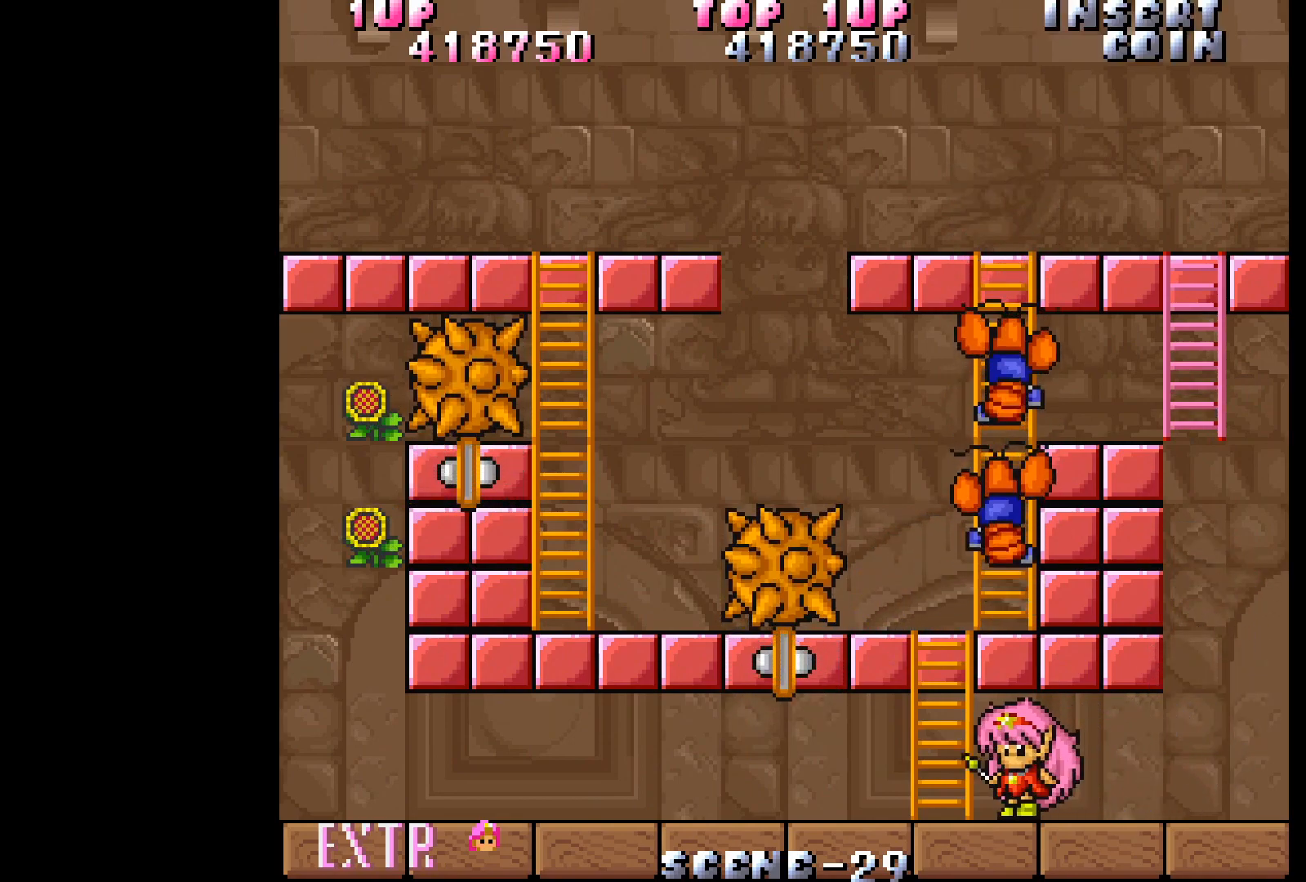
{"buttons": ["DPAD_LEFT"], "events": []}
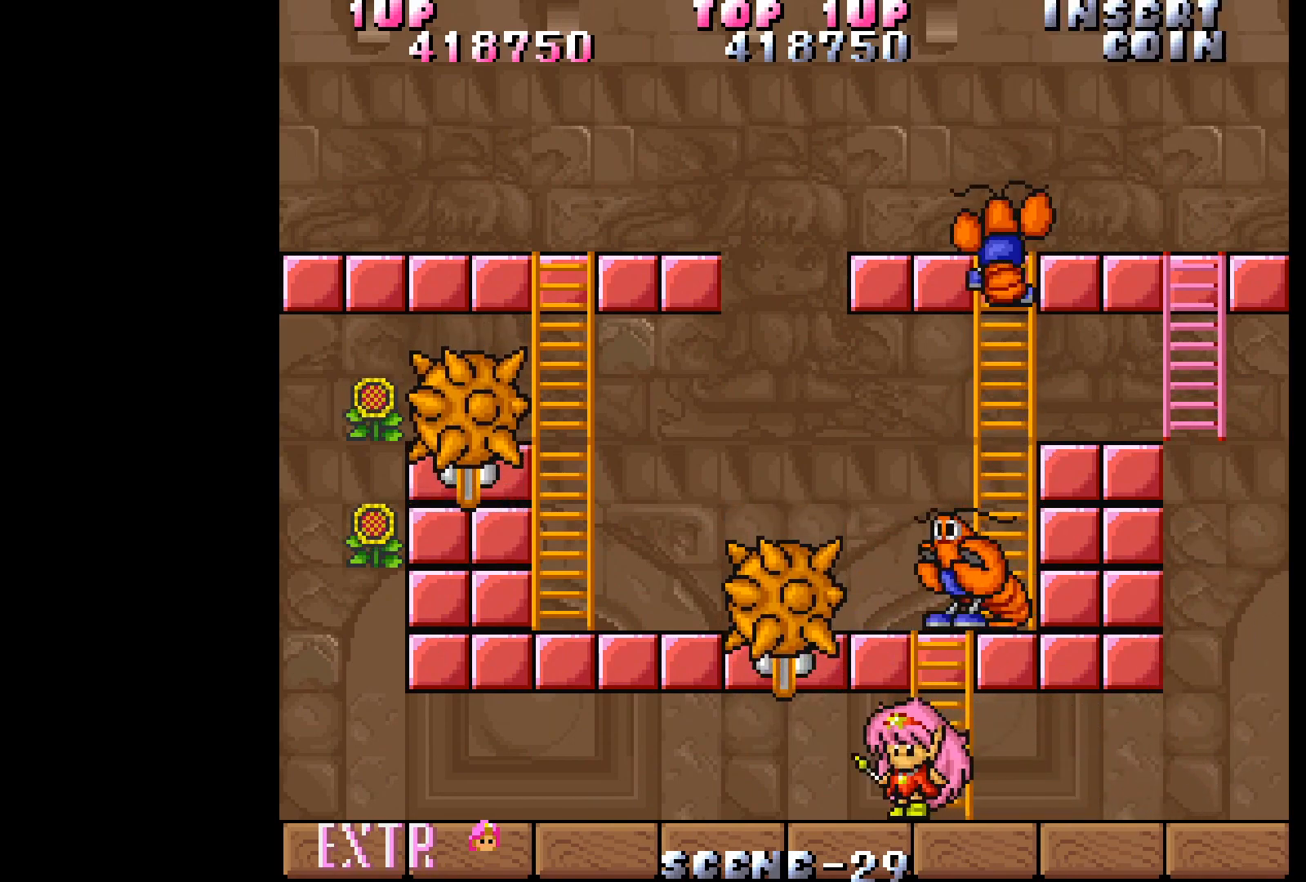
{"buttons": ["DPAD_LEFT"], "events": []}